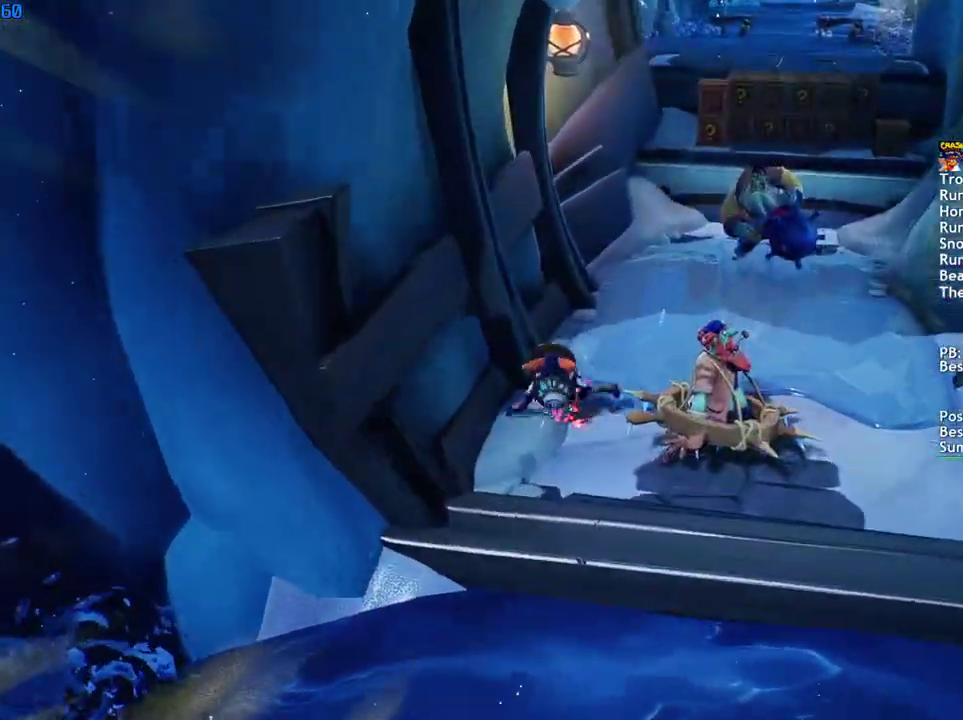
Gameplay with a controller (PlayStation layout); each line is a JSON object with the inputs held at the frame after it. "events" lists button and stick changes between this image and that frame as [ms after this image, input, new state], when the widget could be followed in between.
{"buttons": ["SQUARE"], "left_stick": "up", "right_stick": "center", "events": [[83, "SQUARE", "down"], [150, "SQUARE", "up"], [333, "CIRCLE", "down"], [400, "CIRCLE", "up"], [500, "SQUARE", "down"]]}
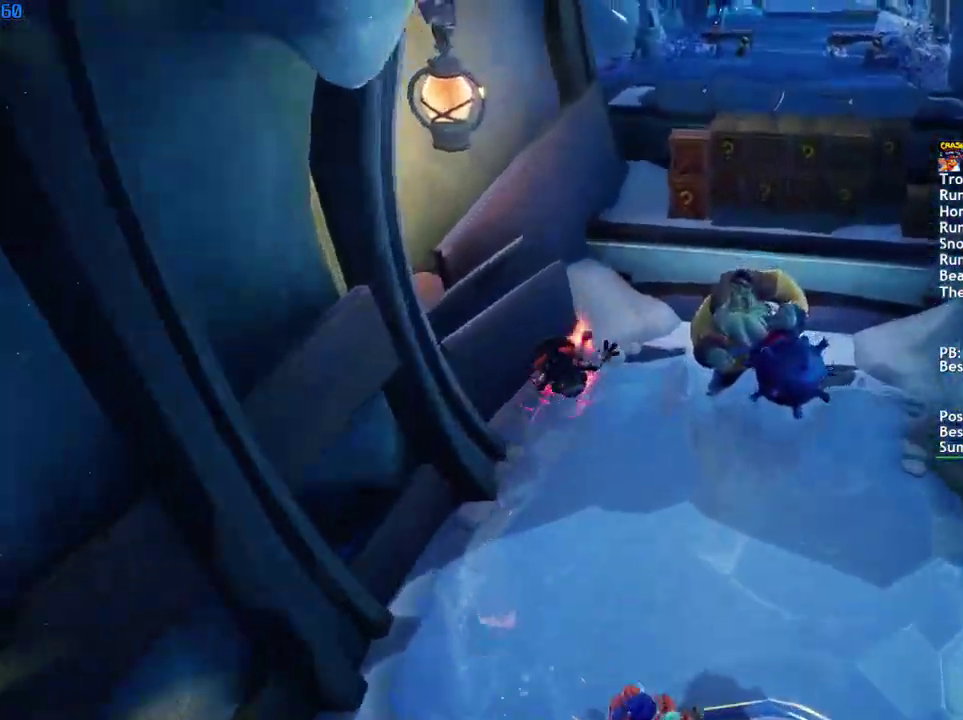
{"buttons": [], "left_stick": "up", "right_stick": "center", "events": [[50, "CROSS", "down"], [67, "SQUARE", "up"], [133, "R1", "down"], [217, "CROSS", "up"], [233, "R1", "up"]]}
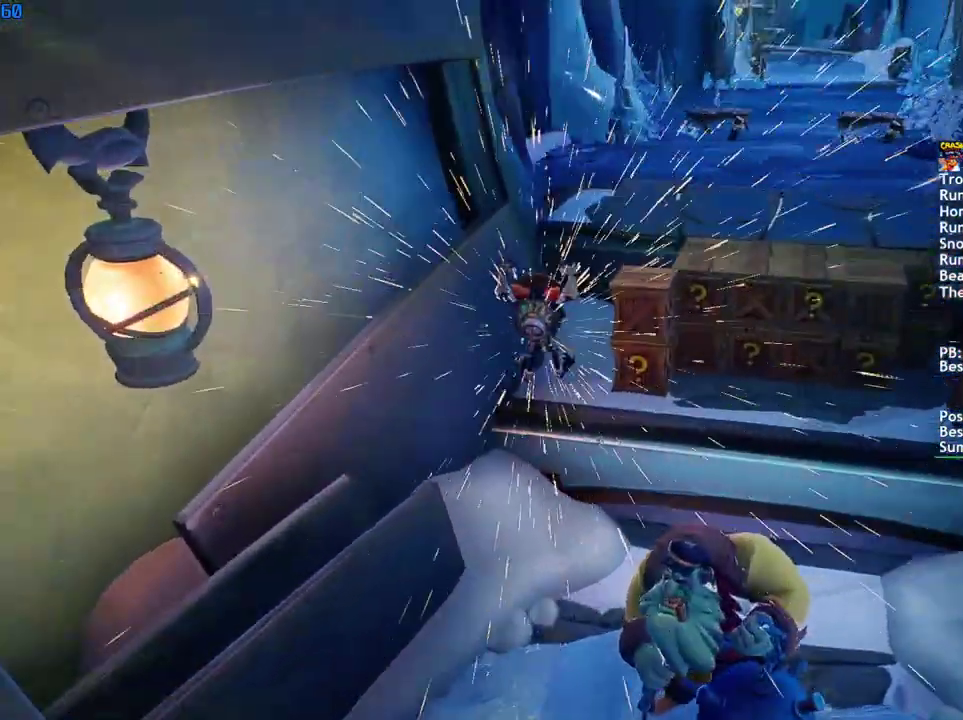
{"buttons": [], "left_stick": "up", "right_stick": "center", "events": [[67, "CROSS", "down"], [217, "CROSS", "up"], [317, "R1", "down"], [317, "TRIANGLE", "down"], [417, "TRIANGLE", "up"], [433, "R1", "up"]]}
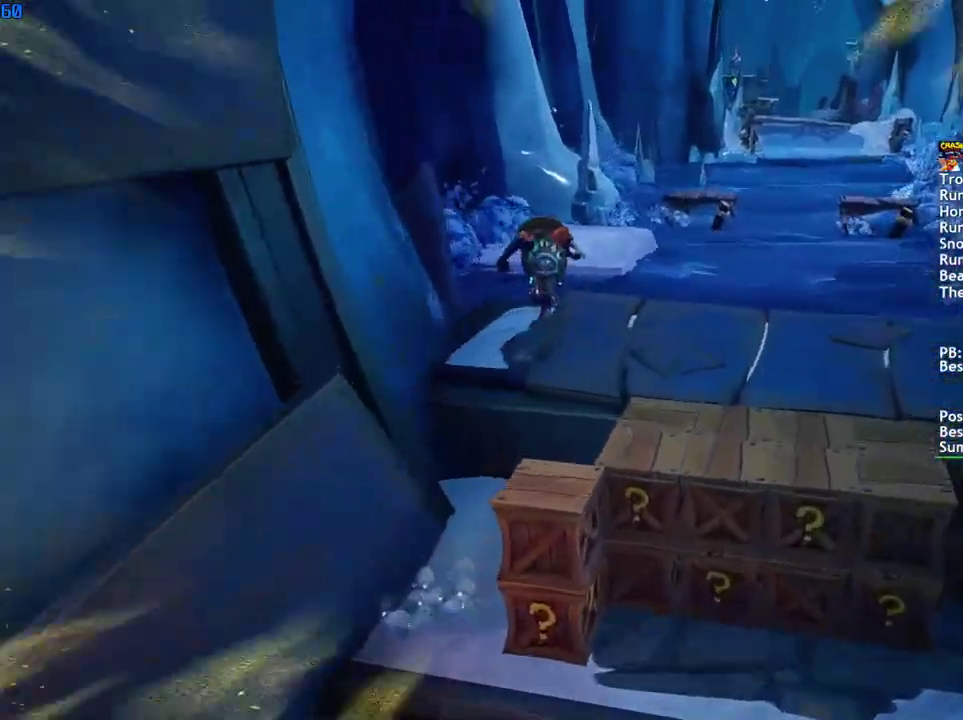
{"buttons": ["SQUARE"], "left_stick": "up", "right_stick": "center", "events": [[133, "R1", "down"], [150, "TRIANGLE", "down"], [233, "R1", "up"], [233, "TRIANGLE", "up"], [350, "CIRCLE", "down"], [400, "CIRCLE", "up"], [500, "SQUARE", "down"]]}
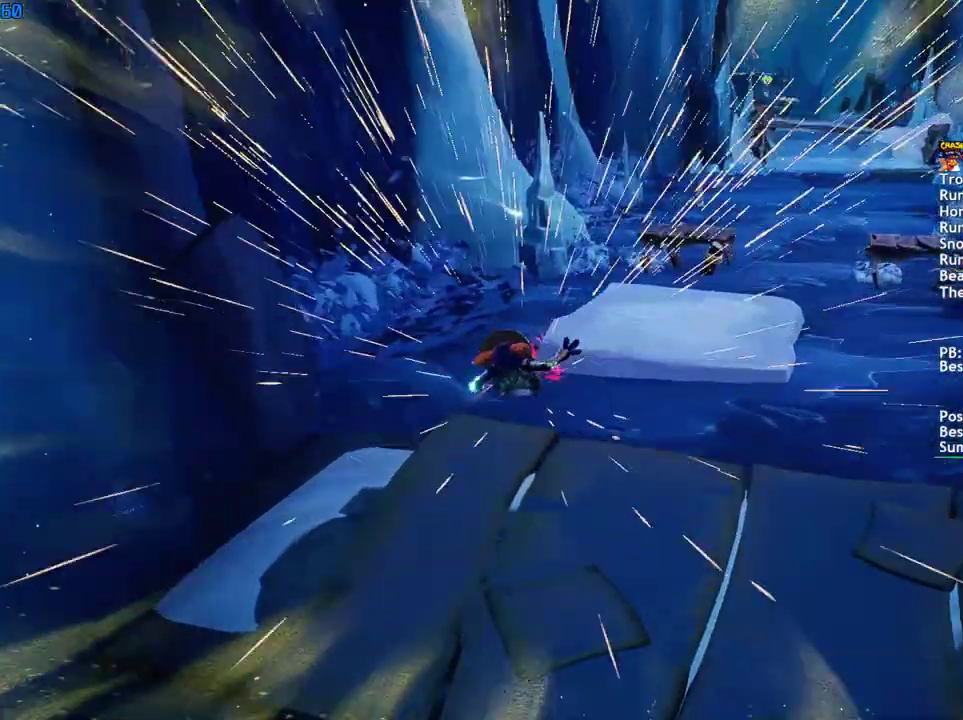
{"buttons": ["CROSS"], "left_stick": "up", "right_stick": "center", "events": [[33, "left_stick", "up-right"], [50, "CROSS", "down"], [67, "SQUARE", "up"], [267, "CROSS", "up"], [450, "CROSS", "down"], [500, "left_stick", "up"]]}
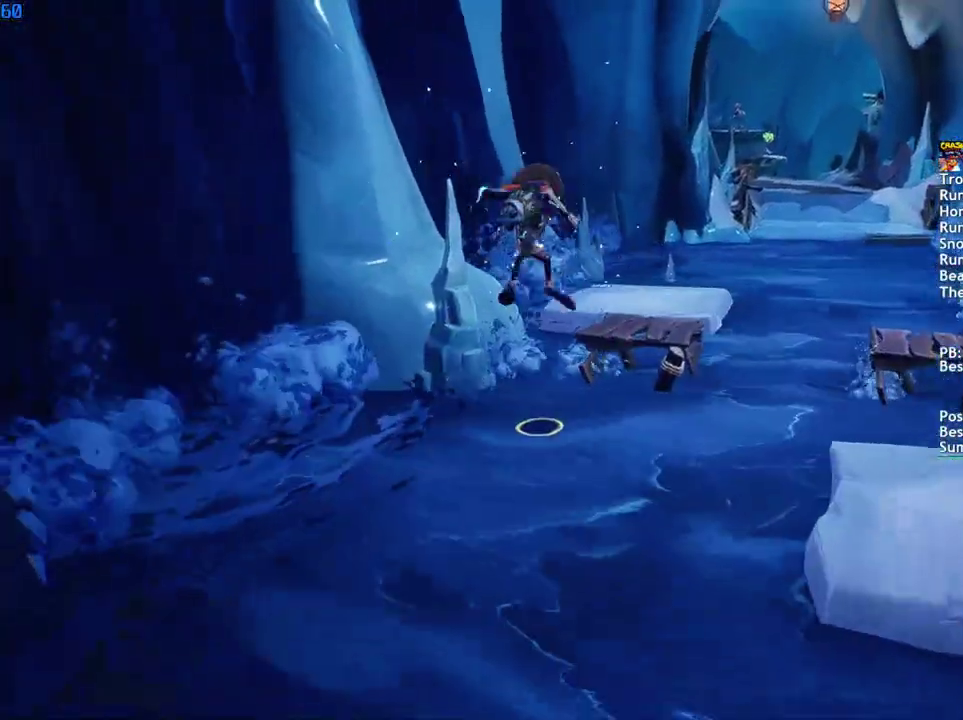
{"buttons": [], "left_stick": "up", "right_stick": "center", "events": [[33, "CROSS", "up"], [133, "TRIANGLE", "down"], [150, "R1", "down"], [233, "TRIANGLE", "up"], [250, "R1", "up"]]}
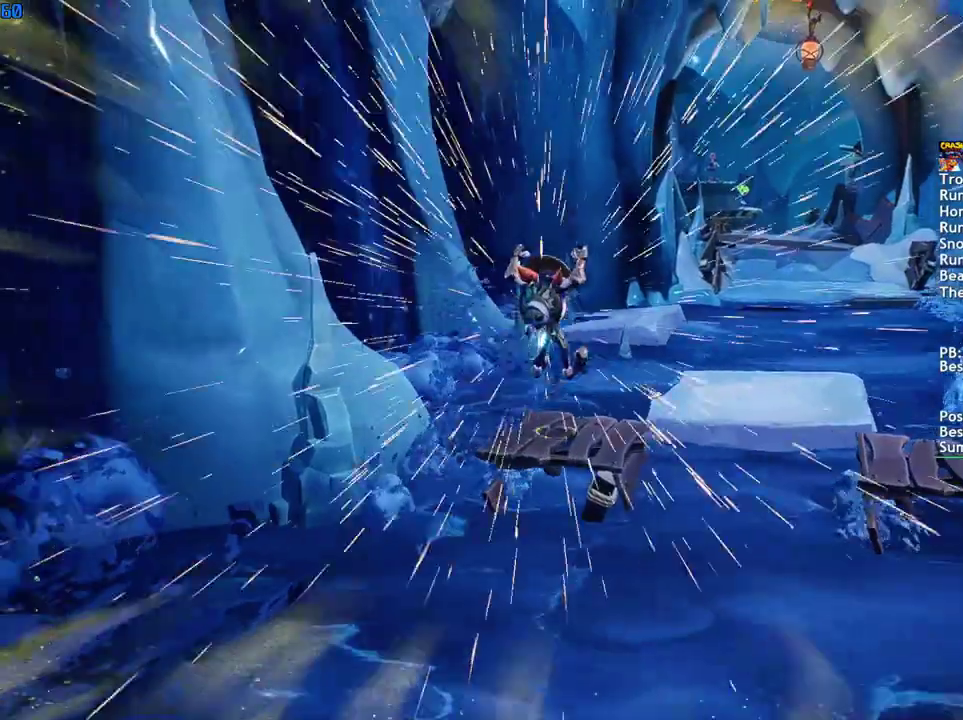
{"buttons": ["CROSS"], "left_stick": "up", "right_stick": "center", "events": [[50, "R1", "down"], [150, "R1", "up"], [217, "CIRCLE", "down"], [300, "CIRCLE", "up"], [400, "SQUARE", "down"], [450, "CROSS", "down"], [483, "SQUARE", "up"]]}
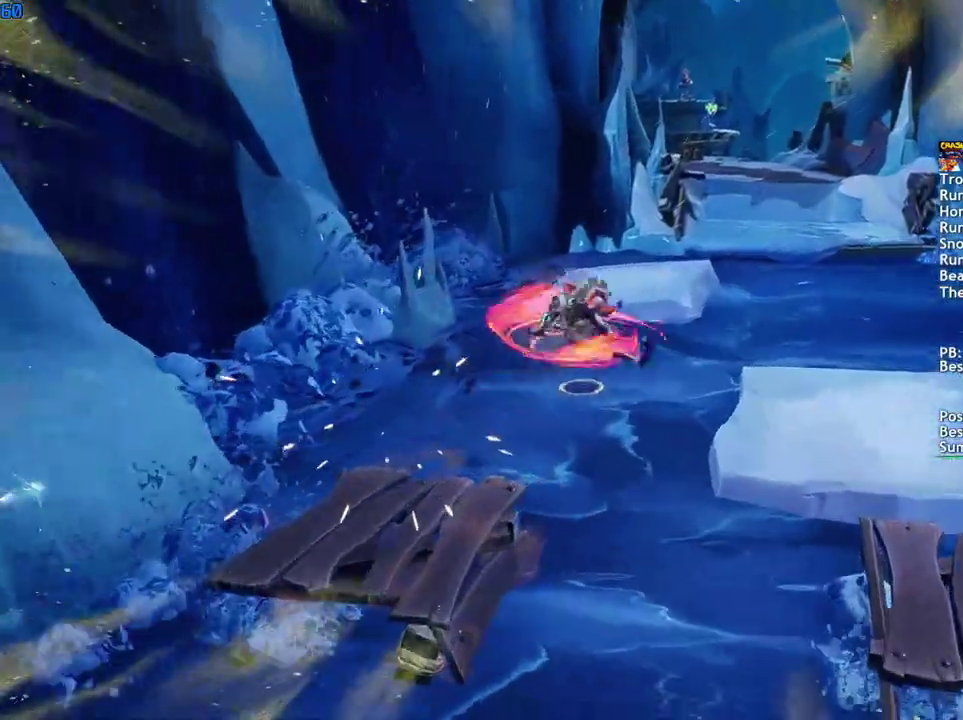
{"buttons": [], "left_stick": "up", "right_stick": "center", "events": [[67, "CROSS", "up"]]}
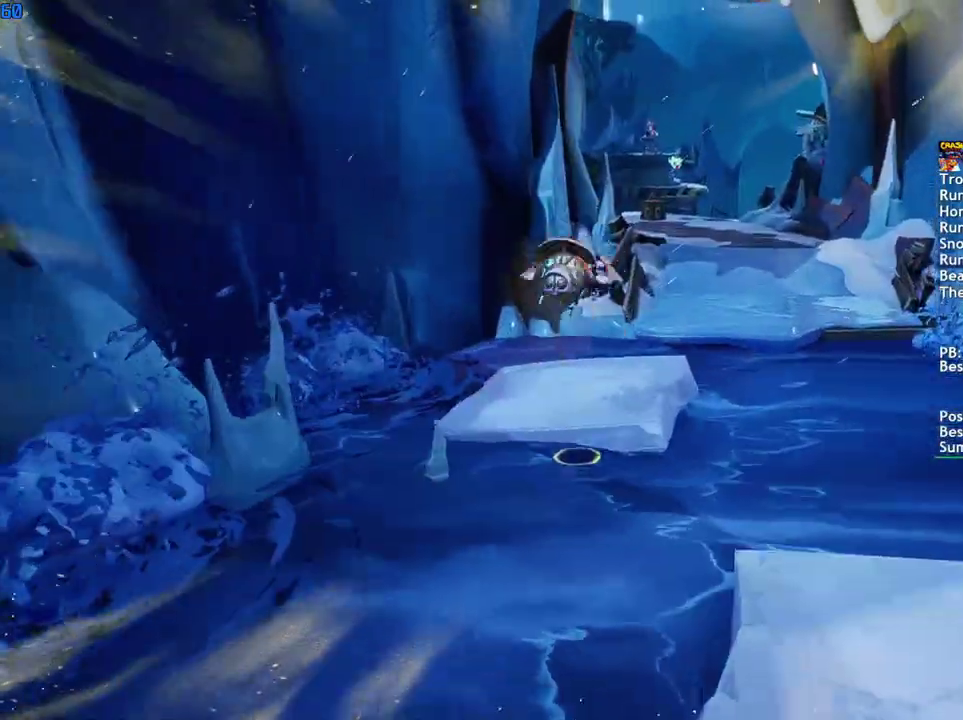
{"buttons": [], "left_stick": "up", "right_stick": "center", "events": []}
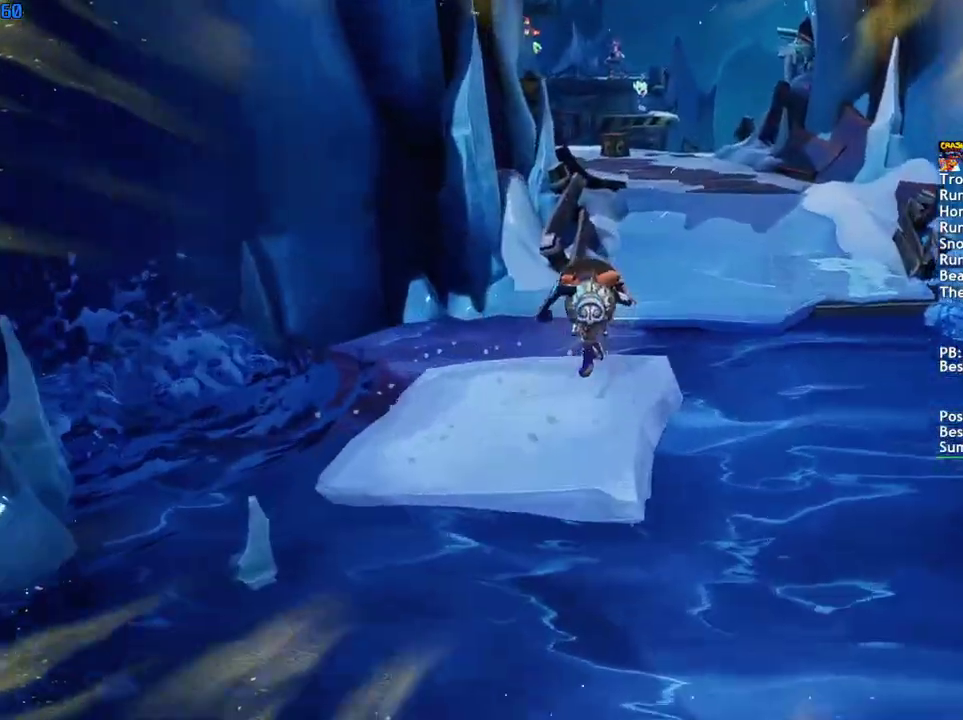
{"buttons": ["CIRCLE"], "left_stick": "up", "right_stick": "center", "events": [[50, "CIRCLE", "down"], [167, "CIRCLE", "up"], [250, "R1", "down"], [250, "SQUARE", "down"], [350, "SQUARE", "up"], [367, "R1", "up"], [467, "CIRCLE", "down"]]}
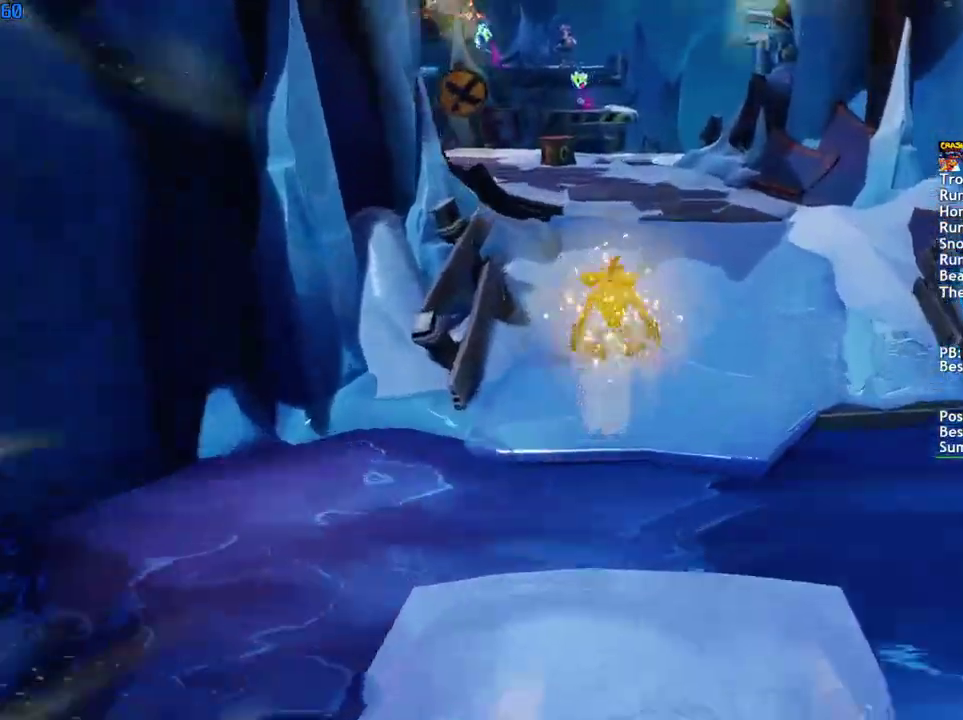
{"buttons": ["SQUARE"], "left_stick": "up", "right_stick": "center", "events": [[33, "CIRCLE", "up"], [117, "SQUARE", "down"], [200, "SQUARE", "up"], [367, "CIRCLE", "down"], [417, "CIRCLE", "up"], [500, "SQUARE", "down"]]}
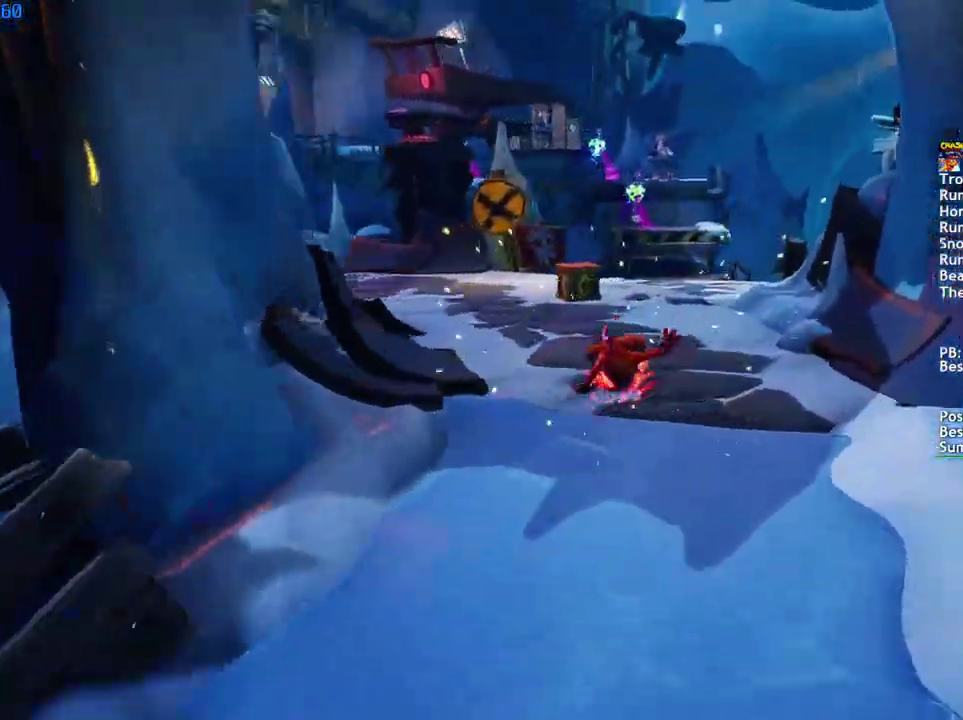
{"buttons": [], "left_stick": "up", "right_stick": "center", "events": [[67, "SQUARE", "up"], [217, "CIRCLE", "down"], [283, "CIRCLE", "up"], [350, "SQUARE", "down"], [433, "SQUARE", "up"]]}
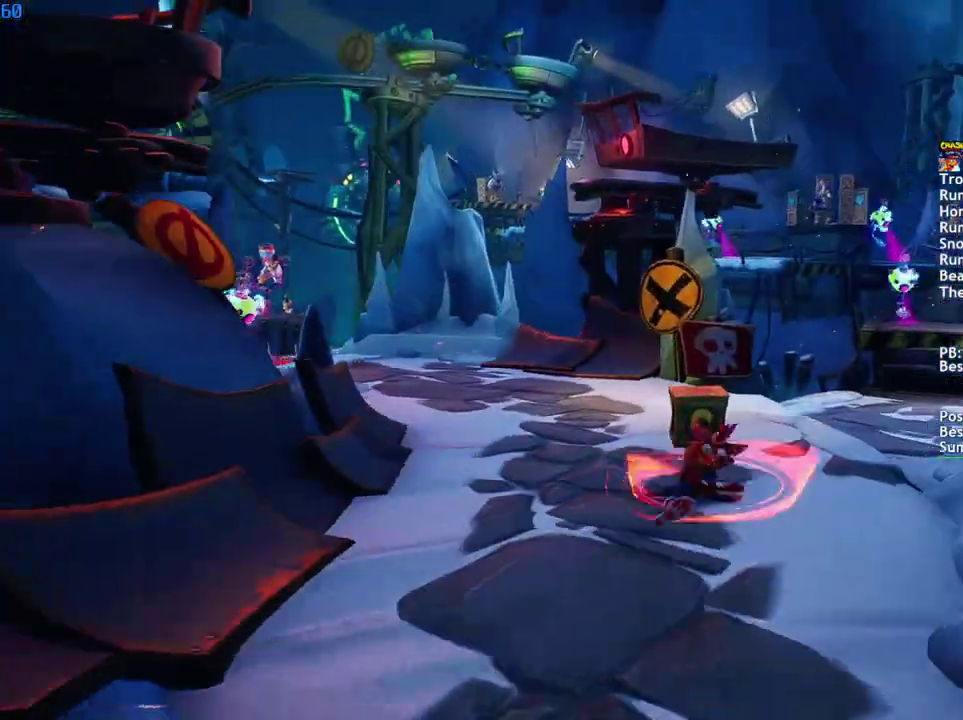
{"buttons": [], "left_stick": "up-left", "right_stick": "center", "events": [[67, "CIRCLE", "down"], [133, "CIRCLE", "up"], [183, "left_stick", "up-left"], [233, "SQUARE", "down"], [300, "SQUARE", "up"], [433, "CIRCLE", "down"], [500, "CIRCLE", "up"]]}
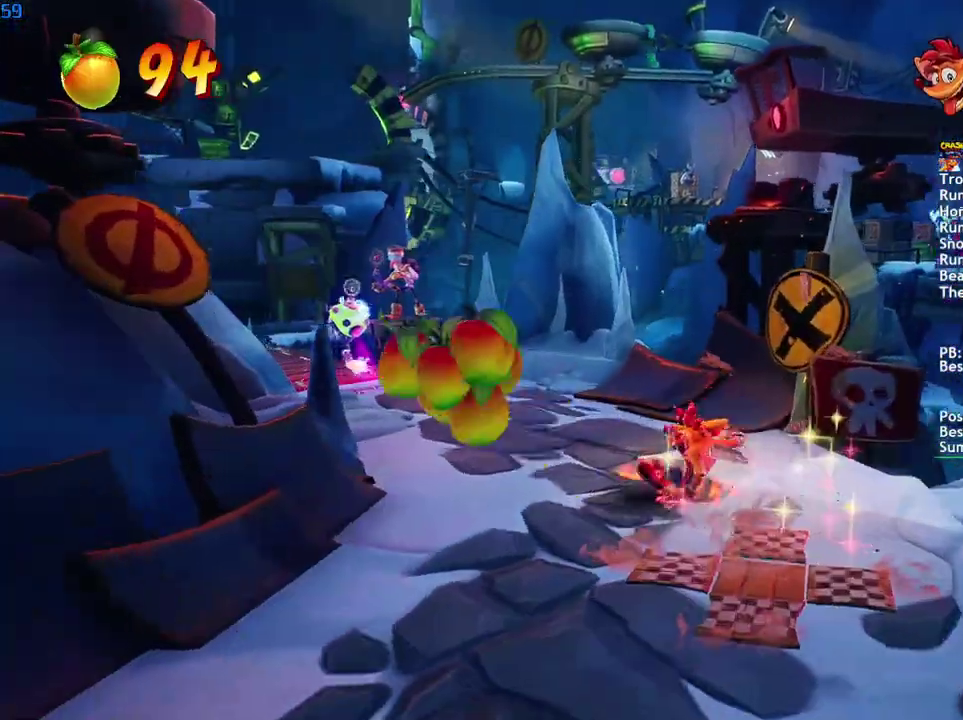
{"buttons": ["SQUARE"], "left_stick": "up", "right_stick": "center", "events": [[83, "SQUARE", "down"], [167, "SQUARE", "up"], [217, "left_stick", "up"], [300, "CIRCLE", "down"], [300, "left_stick", "up-left"], [367, "CIRCLE", "up"], [433, "left_stick", "up"], [450, "SQUARE", "down"]]}
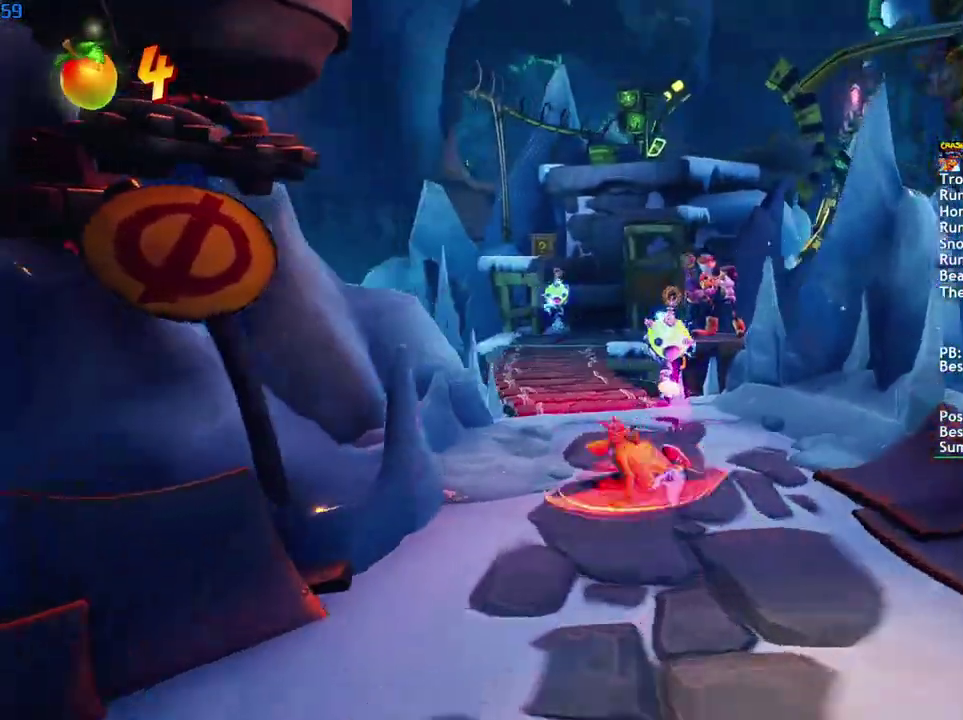
{"buttons": [], "left_stick": "up-right", "right_stick": "center", "events": [[17, "SQUARE", "up"], [183, "CIRCLE", "down"], [250, "CIRCLE", "up"], [350, "SQUARE", "down"], [417, "SQUARE", "up"], [433, "left_stick", "up-right"]]}
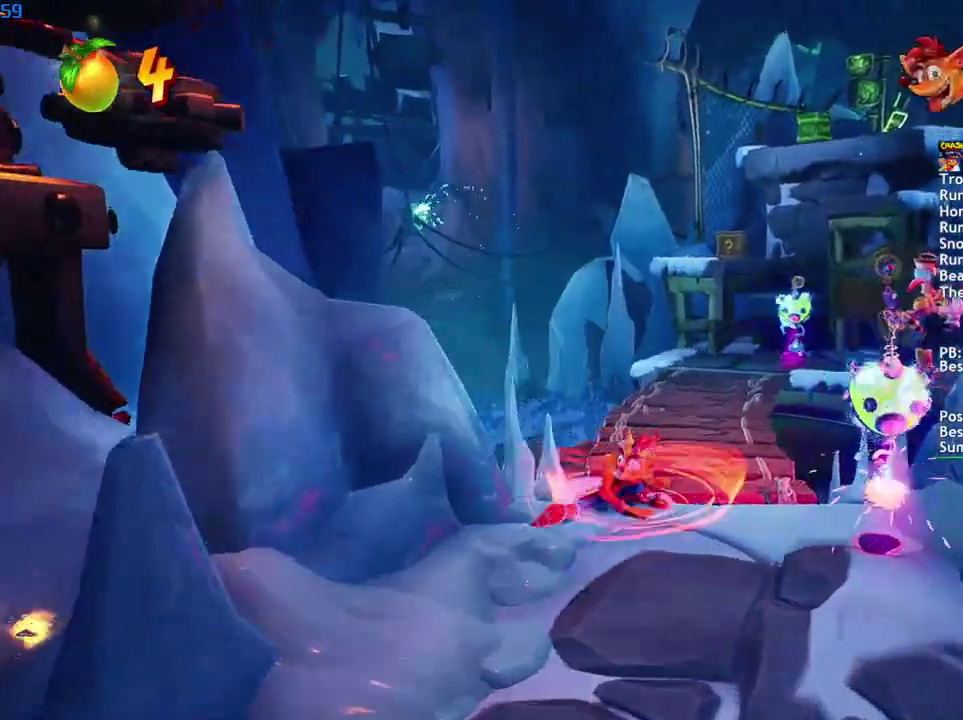
{"buttons": [], "left_stick": "up", "right_stick": "center", "events": [[17, "left_stick", "up"], [50, "CIRCLE", "down"], [117, "CIRCLE", "up"], [133, "left_stick", "up-right"], [200, "SQUARE", "down"], [250, "left_stick", "up"], [267, "SQUARE", "up"], [417, "CIRCLE", "down"], [483, "CIRCLE", "up"]]}
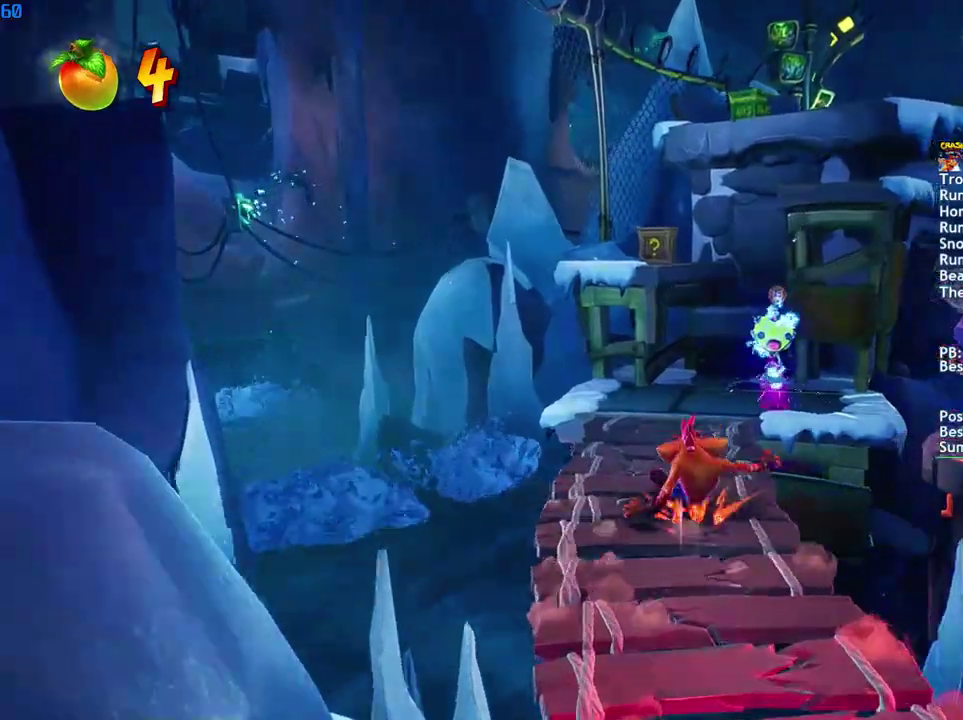
{"buttons": [], "left_stick": "up", "right_stick": "center", "events": [[50, "SQUARE", "down"], [83, "left_stick", "up-right"], [133, "SQUARE", "up"], [217, "left_stick", "up"], [400, "CIRCLE", "down"], [450, "CIRCLE", "up"]]}
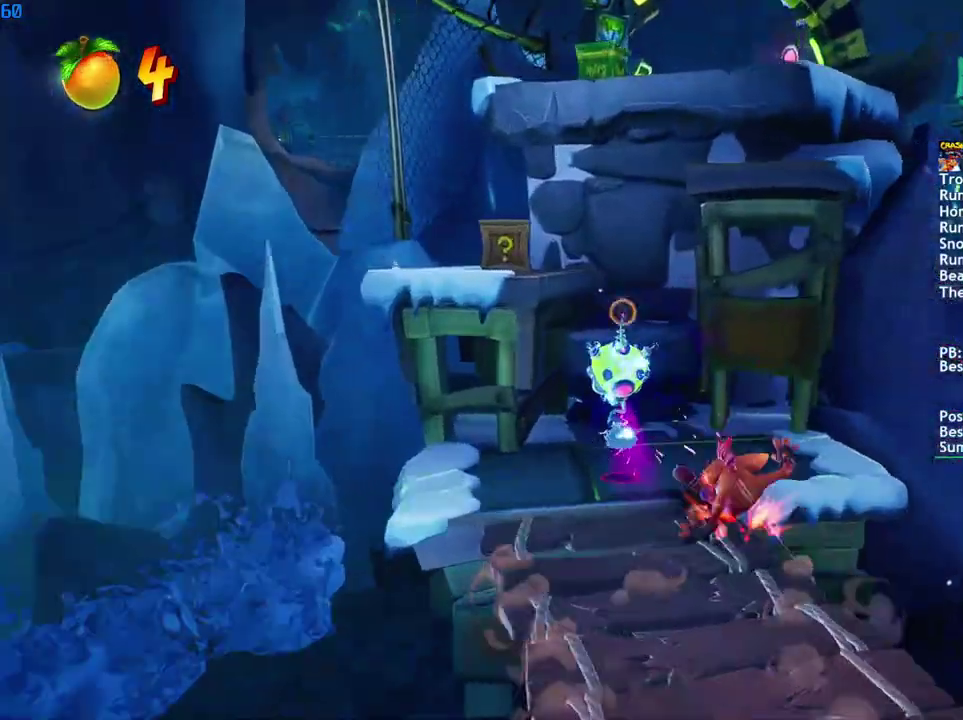
{"buttons": [], "left_stick": "up", "right_stick": "center", "events": [[17, "CROSS", "down"], [133, "CROSS", "up"], [317, "CROSS", "down"], [450, "CROSS", "up"]]}
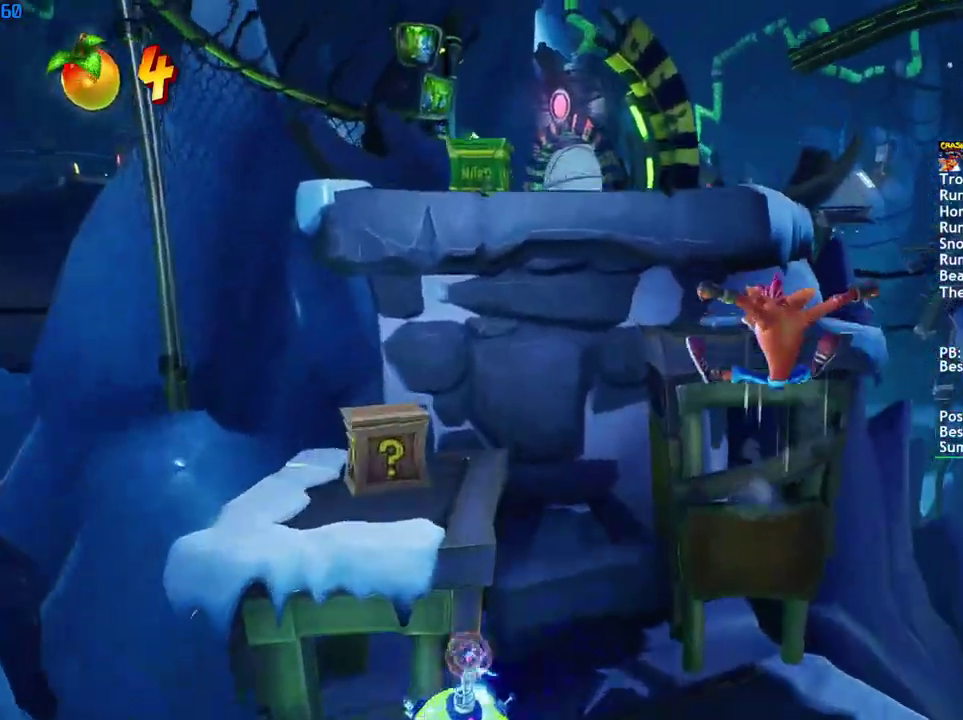
{"buttons": [], "left_stick": "up", "right_stick": "center", "events": [[317, "CROSS", "down"], [483, "CROSS", "up"]]}
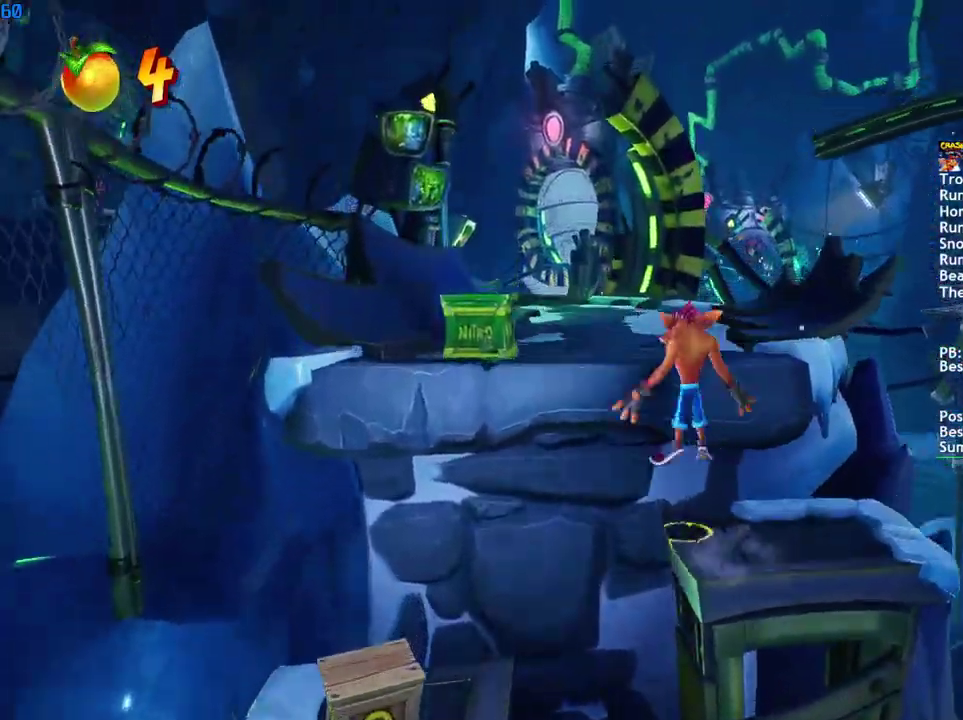
{"buttons": ["SQUARE"], "left_stick": "up", "right_stick": "center", "events": [[317, "CIRCLE", "down"], [383, "CIRCLE", "up"], [467, "SQUARE", "down"]]}
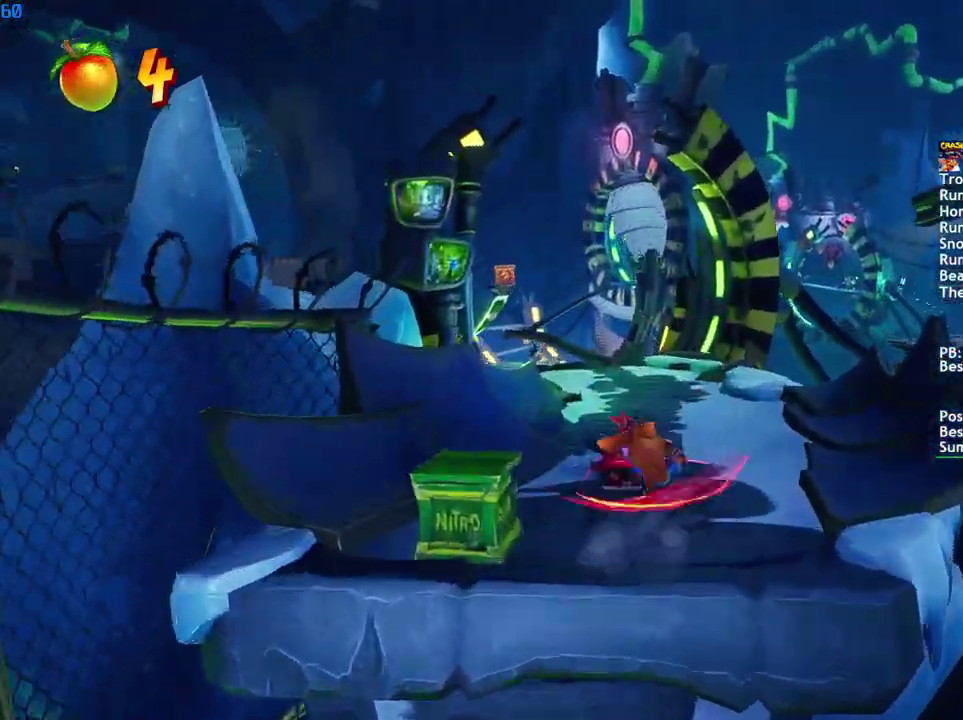
{"buttons": [], "left_stick": "up", "right_stick": "center", "events": [[50, "SQUARE", "up"], [200, "CIRCLE", "down"], [267, "CIRCLE", "up"], [350, "SQUARE", "down"], [400, "SQUARE", "up"]]}
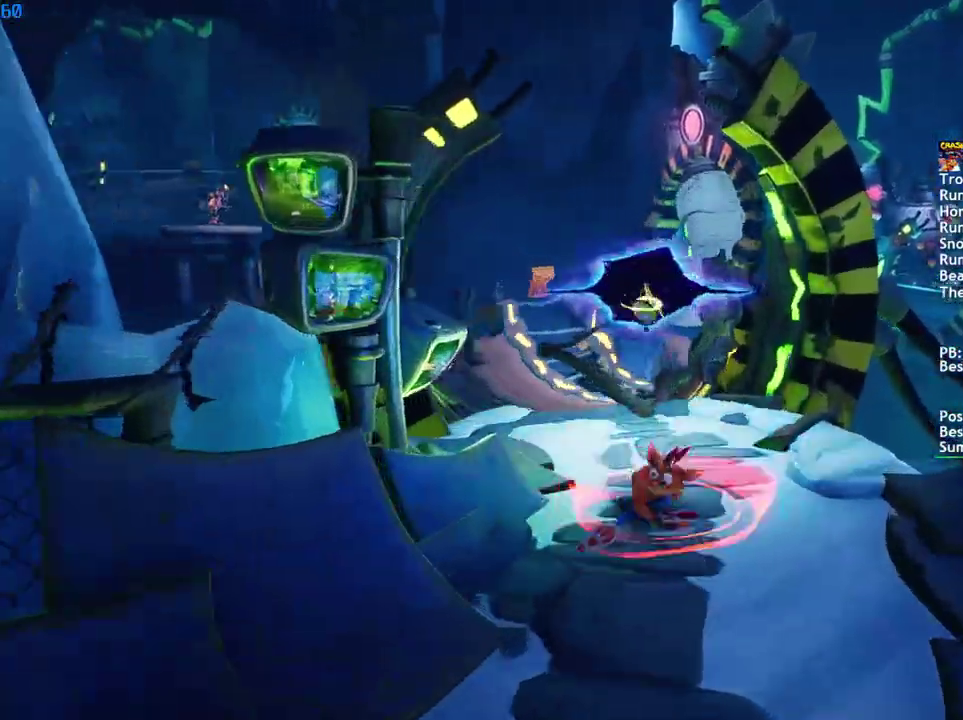
{"buttons": [], "left_stick": "up", "right_stick": "center", "events": [[100, "CIRCLE", "down"], [150, "CIRCLE", "up"], [250, "SQUARE", "down"], [300, "SQUARE", "up"]]}
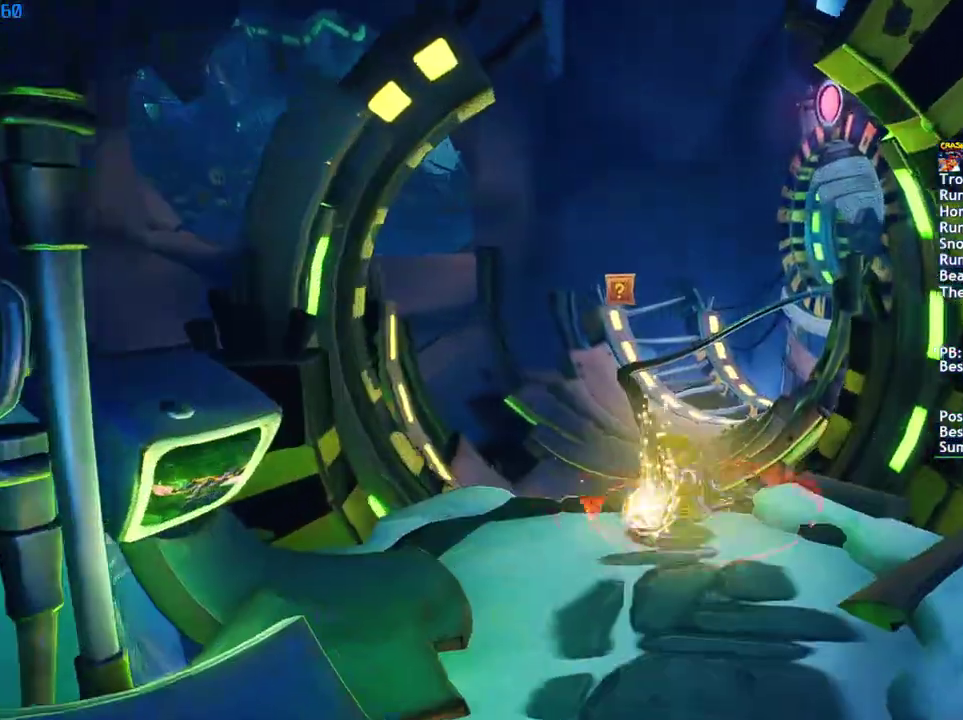
{"buttons": [], "left_stick": "center", "right_stick": "center", "events": [[250, "left_stick", "center"], [267, "R1", "down"], [267, "TRIANGLE", "down"], [367, "TRIANGLE", "up"], [383, "R1", "up"]]}
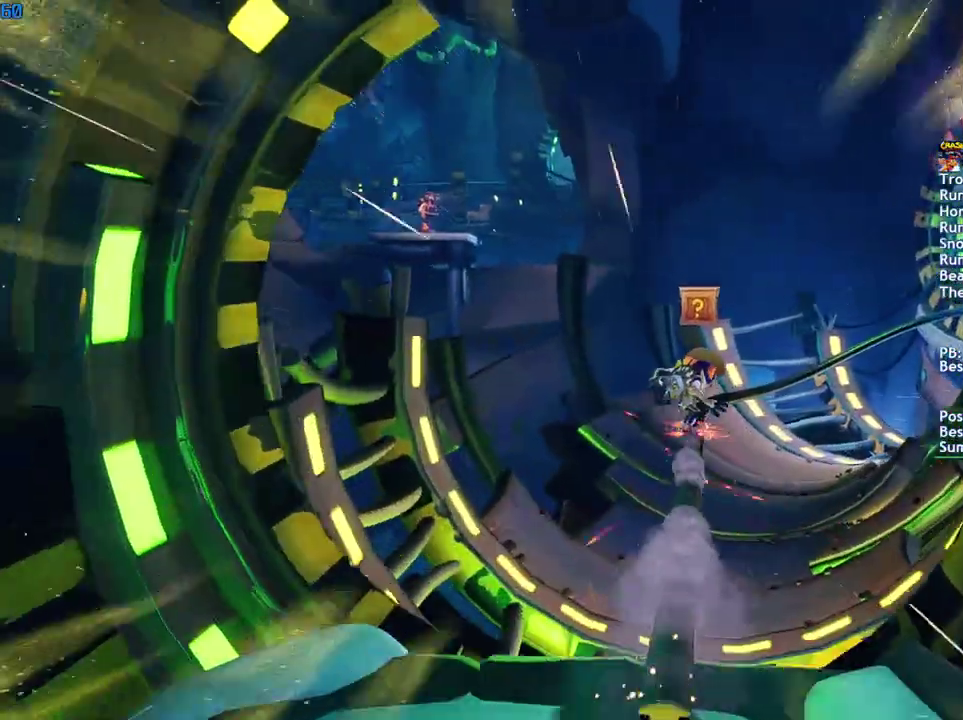
{"buttons": ["TRIANGLE", "R1"], "left_stick": "center", "right_stick": "center", "events": [[117, "R1", "down"], [117, "TRIANGLE", "down"], [200, "TRIANGLE", "up"], [217, "R1", "up"], [450, "R1", "down"], [450, "TRIANGLE", "down"]]}
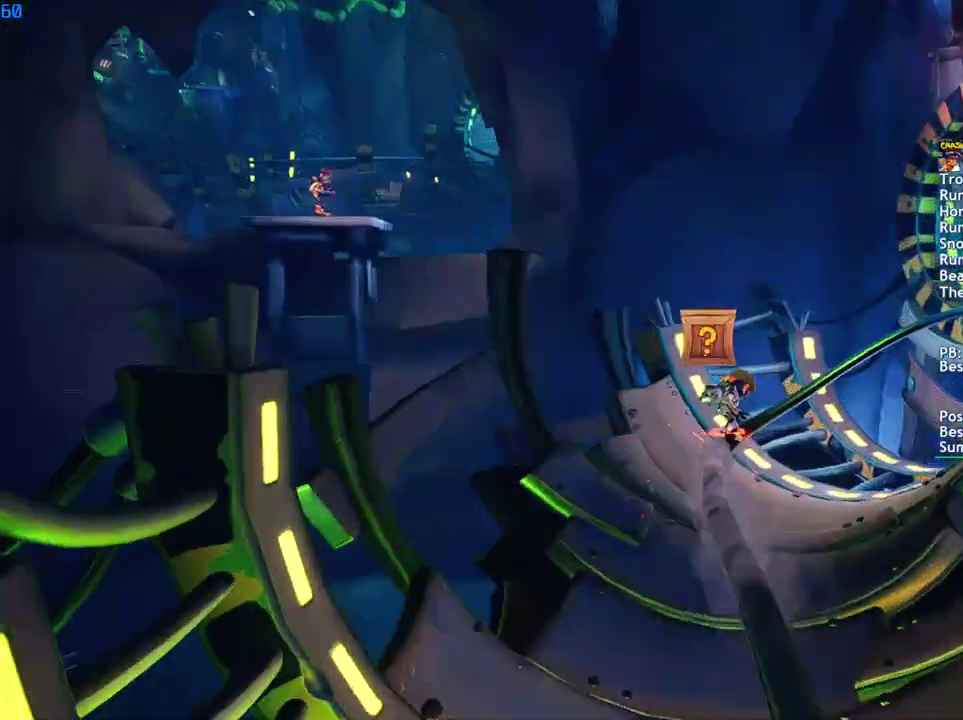
{"buttons": [], "left_stick": "center", "right_stick": "center", "events": [[50, "R1", "up"], [50, "TRIANGLE", "up"]]}
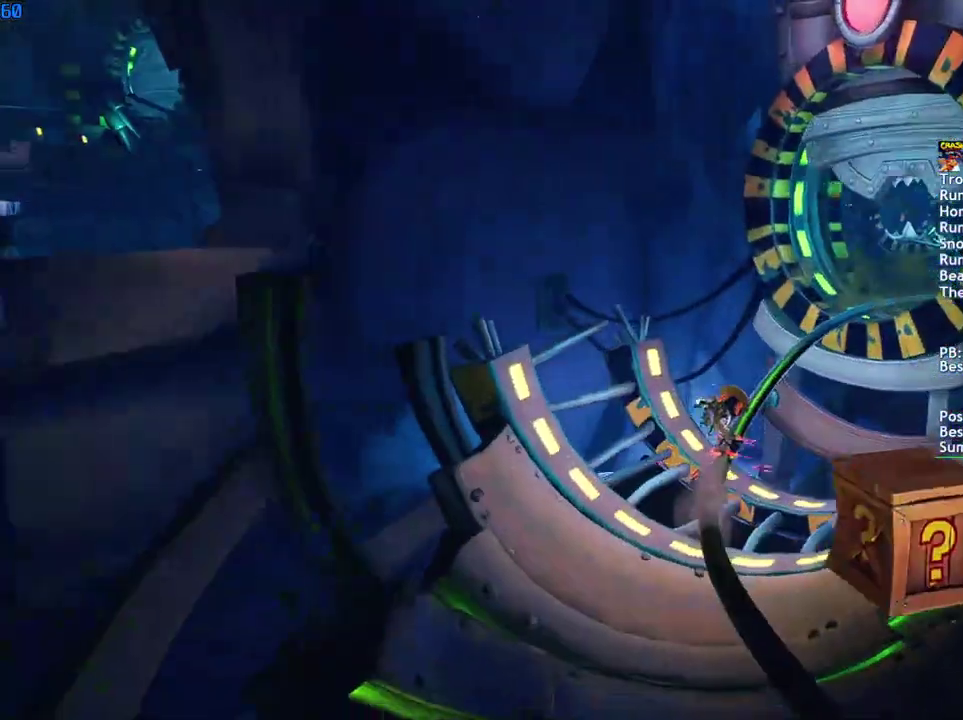
{"buttons": [], "left_stick": "center", "right_stick": "center", "events": []}